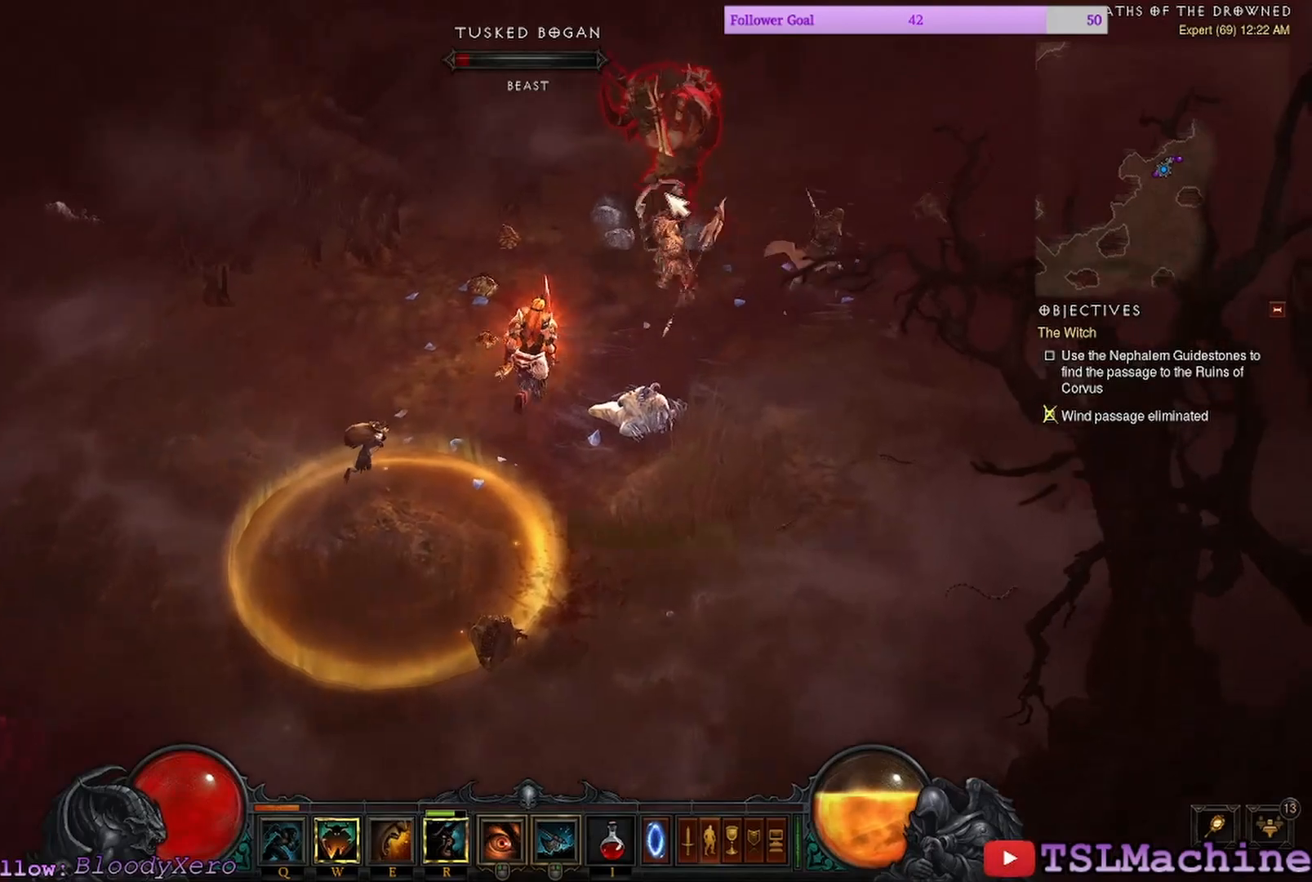
Gameplay with keyboard and mouse; each line is a JSON object with the keys and mouse buttons held at the frame after it. "events" lists presses ("down") and releases ("up") of "1", "2", "3", "4", "a", "alt", "c", "caps_lock", "ctrl", "d", "e", "escape", "f", "f1", "g", "q", "r", "s", "shift", "space", "tab", "tilde", "v", "w", "x", "z", "mouse_left", "mouse_wheel" and "mouse_right" between this image and that frame as [ms after this image, input, new state], when the widget could be followed in between. "mouse_left", "mouse_wheel", "mouse_right" = the "left", "wheel", "right" buttons of the "mouse" list. No other keys are recorded. "wheel" means that the mouse wheel is clicked or scrolled. Mouse movement is not recorded.
{"keys": ["e"], "mouse": ["left"], "events": [[450, "e", "down"]]}
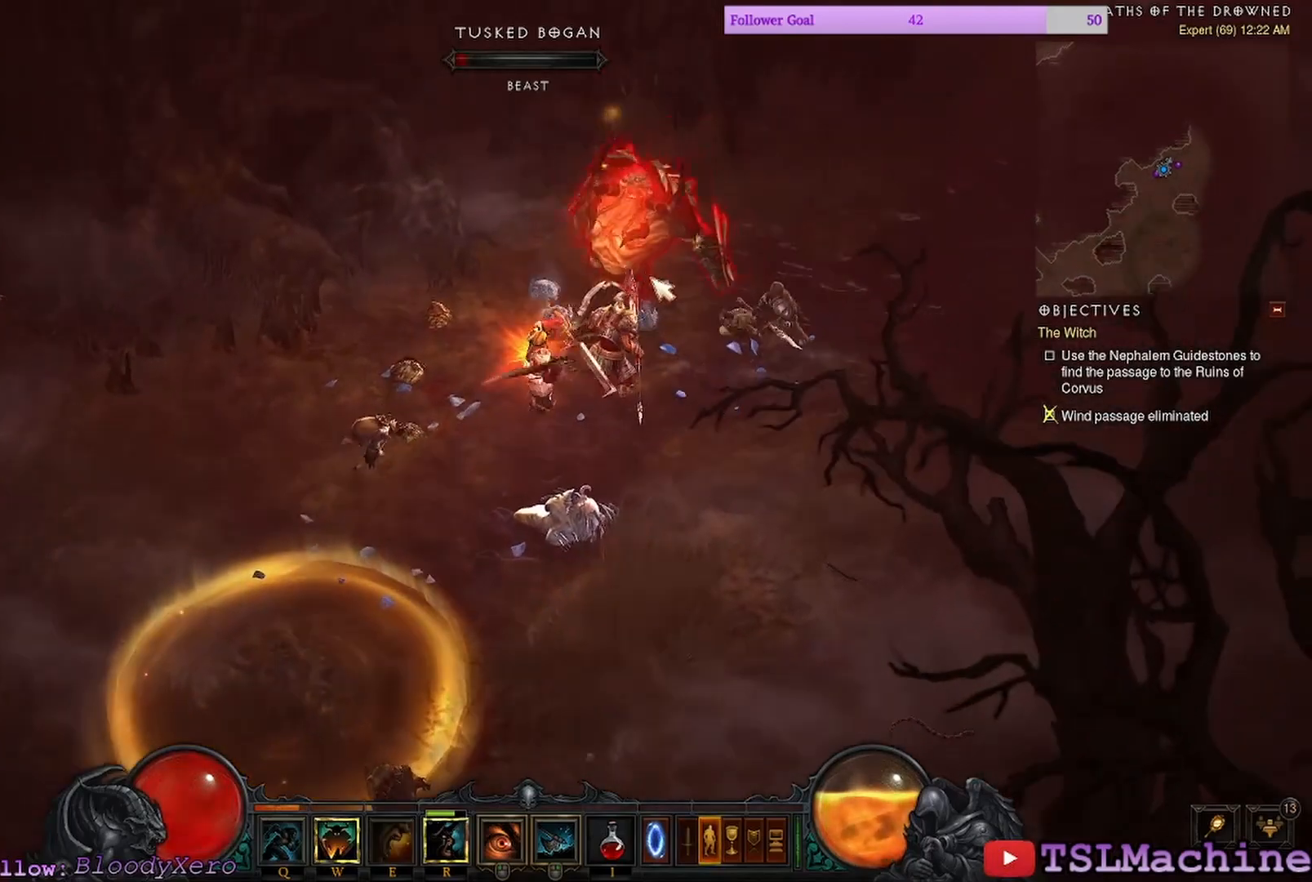
{"keys": [], "mouse": ["left"], "events": [[334, "e", "up"]]}
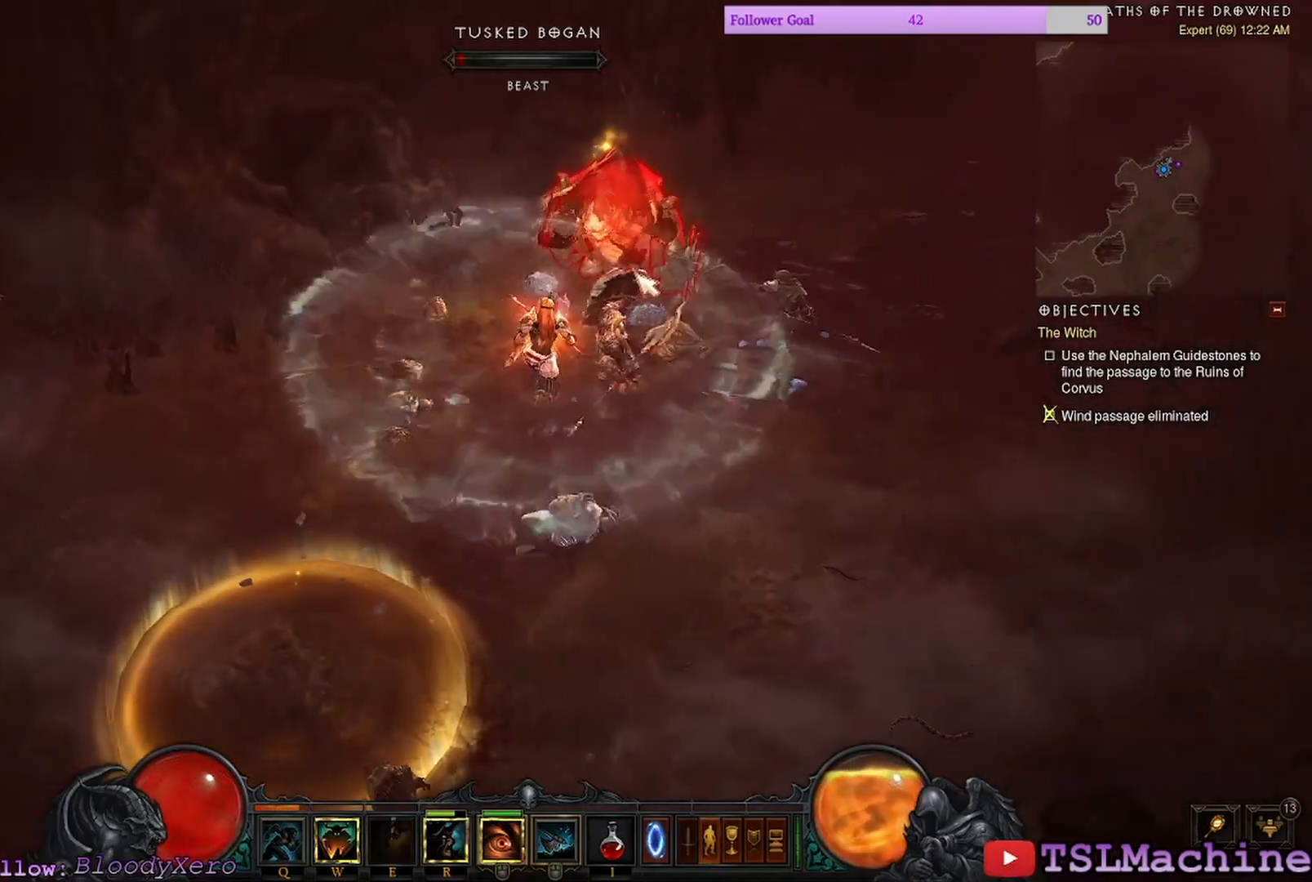
{"keys": [], "mouse": ["left"], "events": []}
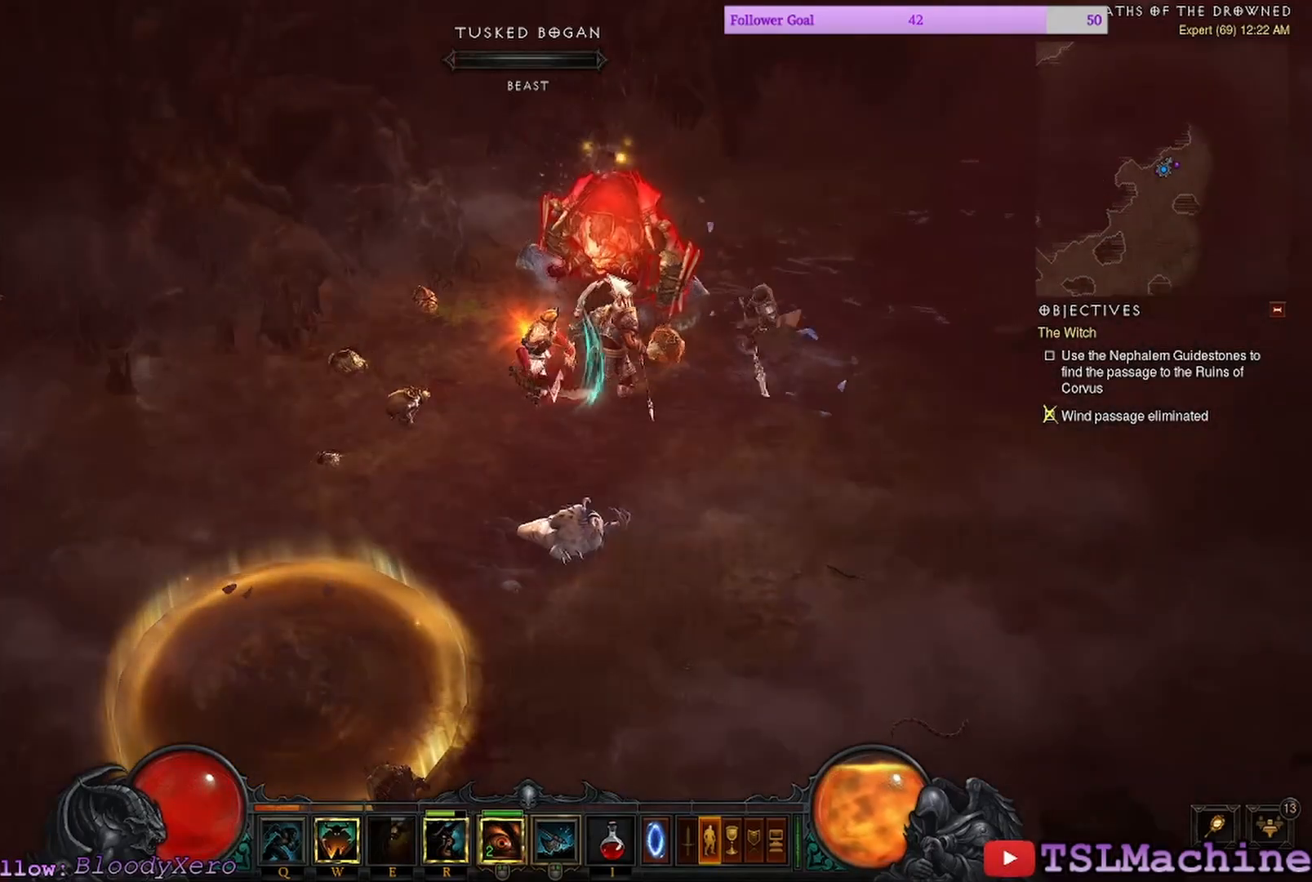
{"keys": [], "mouse": ["left"], "events": []}
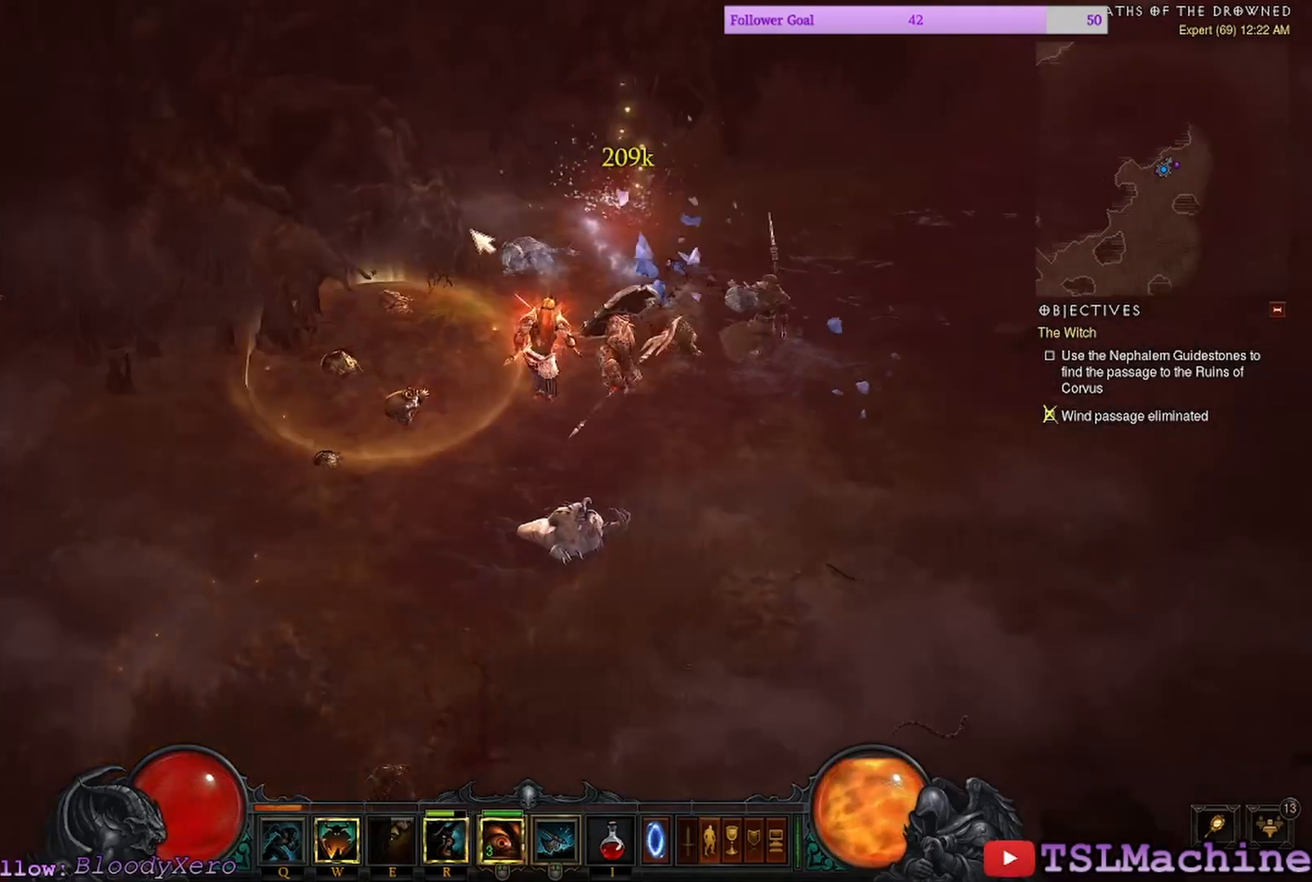
{"keys": [], "mouse": ["left"], "events": []}
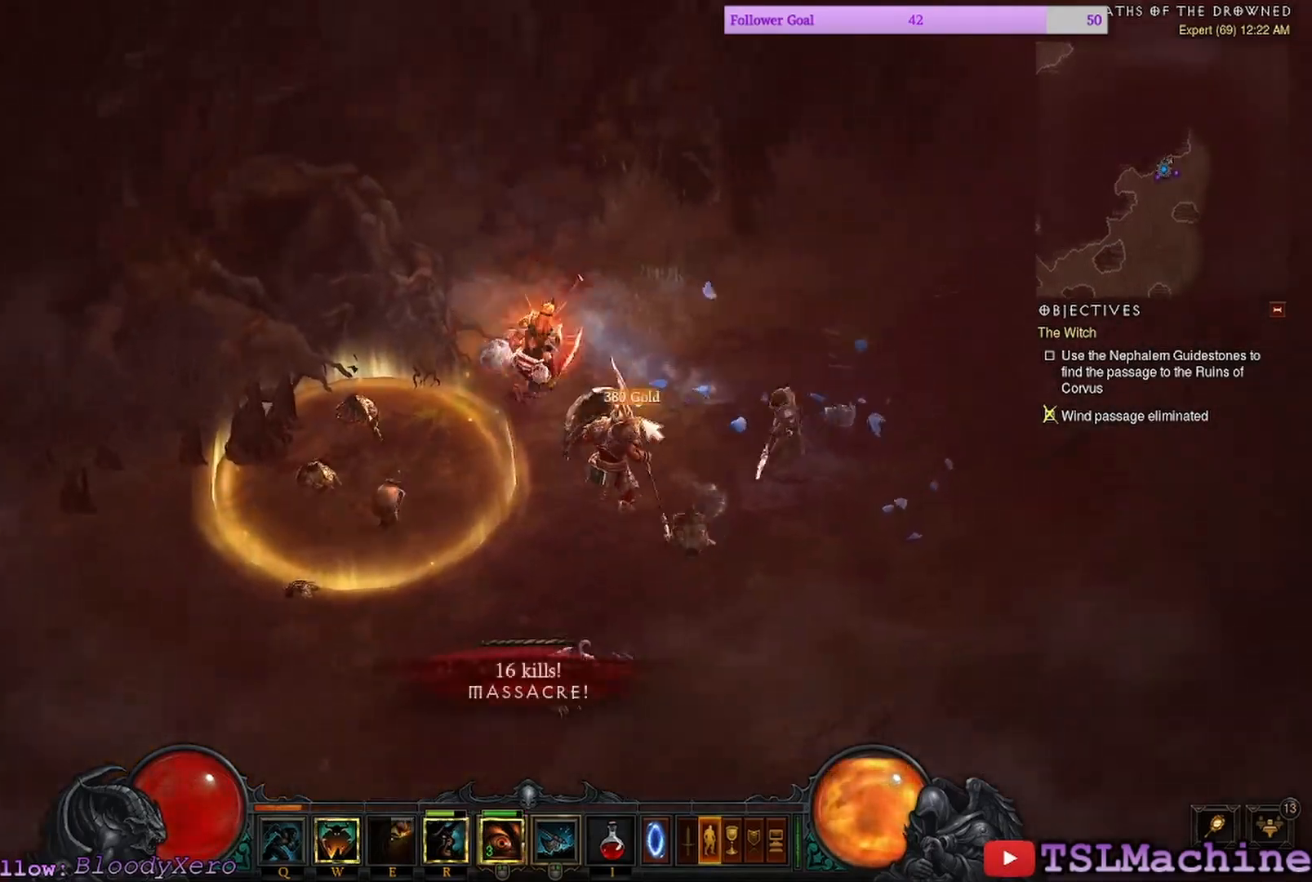
{"keys": [], "mouse": [], "events": [[500, "mouse_left", "up"]]}
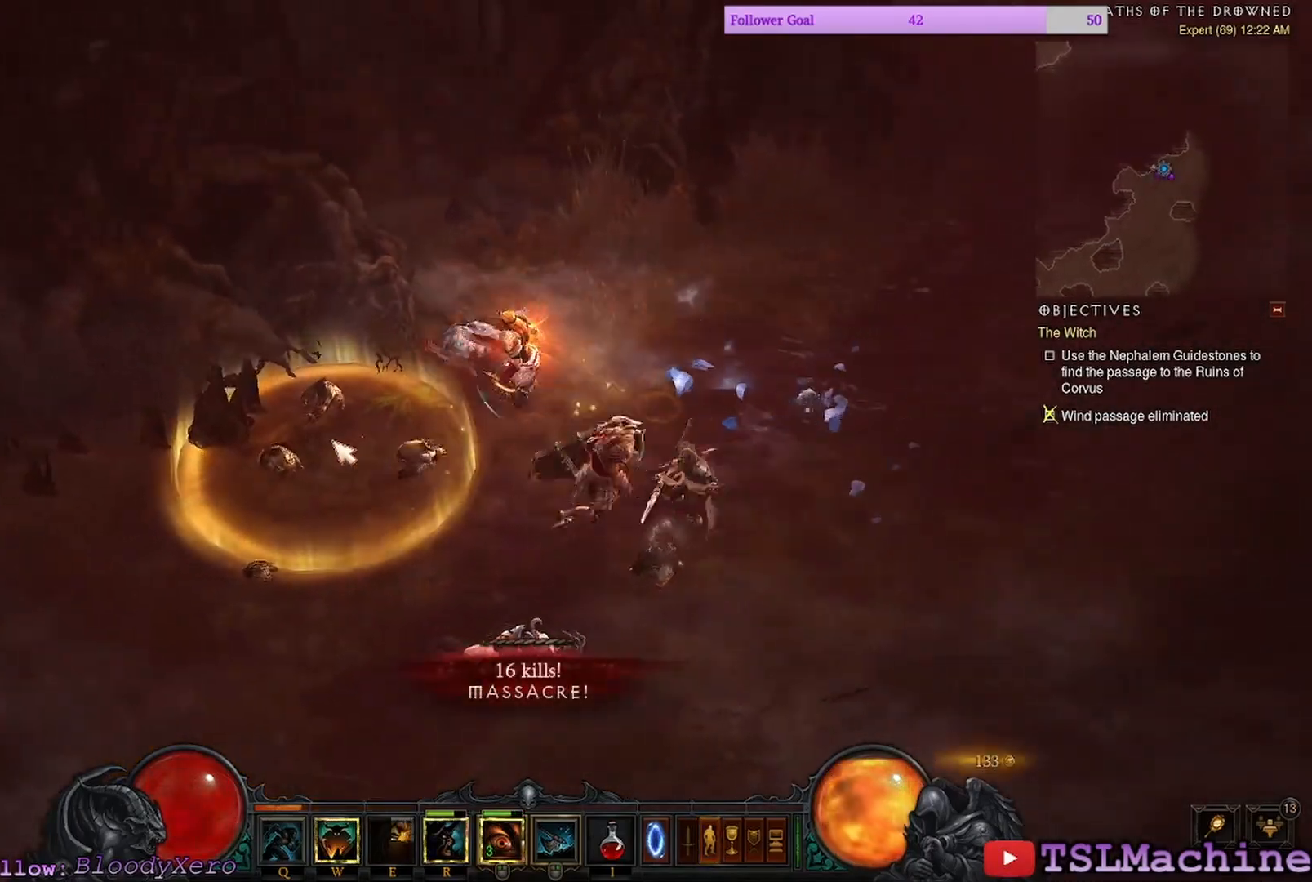
{"keys": ["shift"], "mouse": ["left"], "events": [[167, "mouse_left", "down"], [267, "shift", "down"]]}
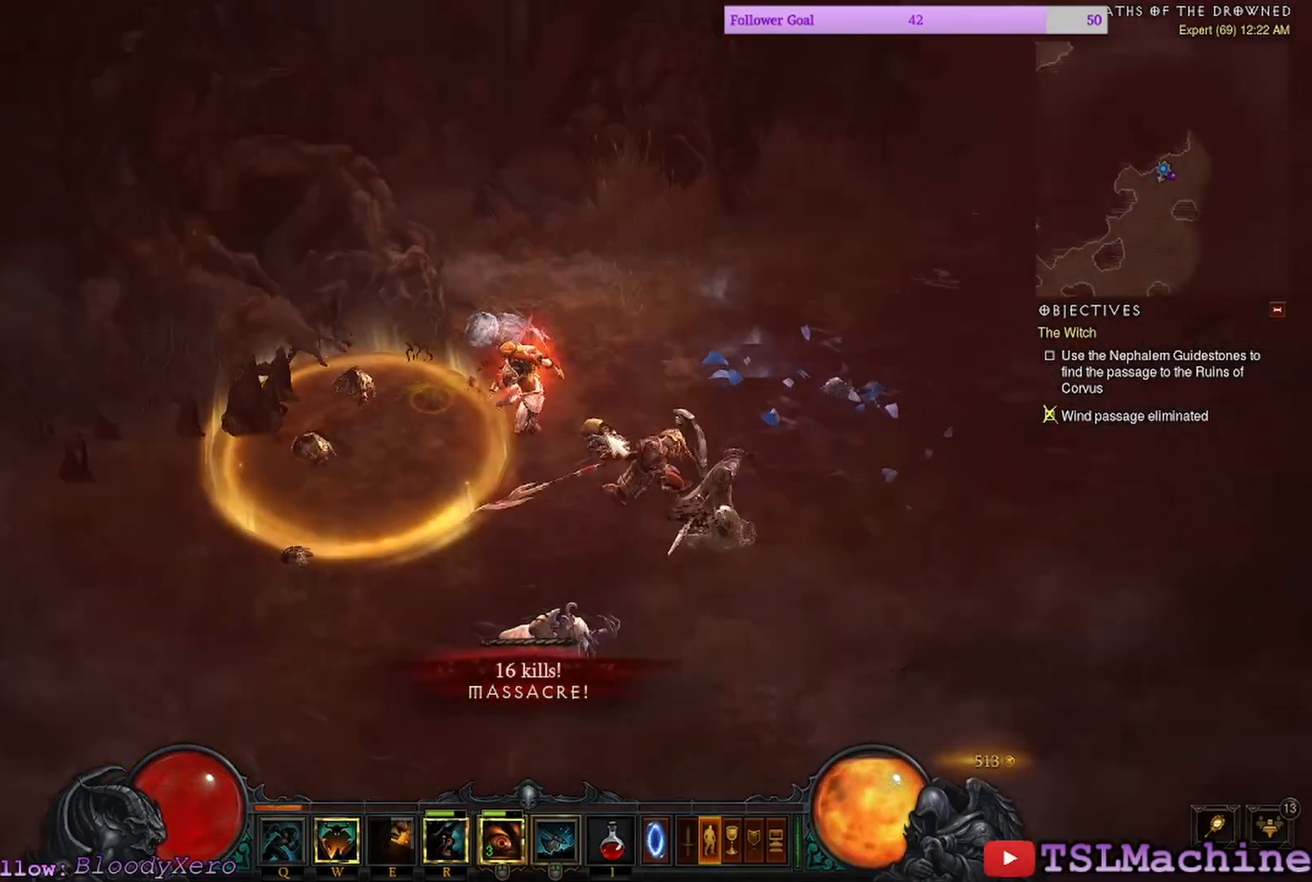
{"keys": [], "mouse": ["left"], "events": [[434, "shift", "up"]]}
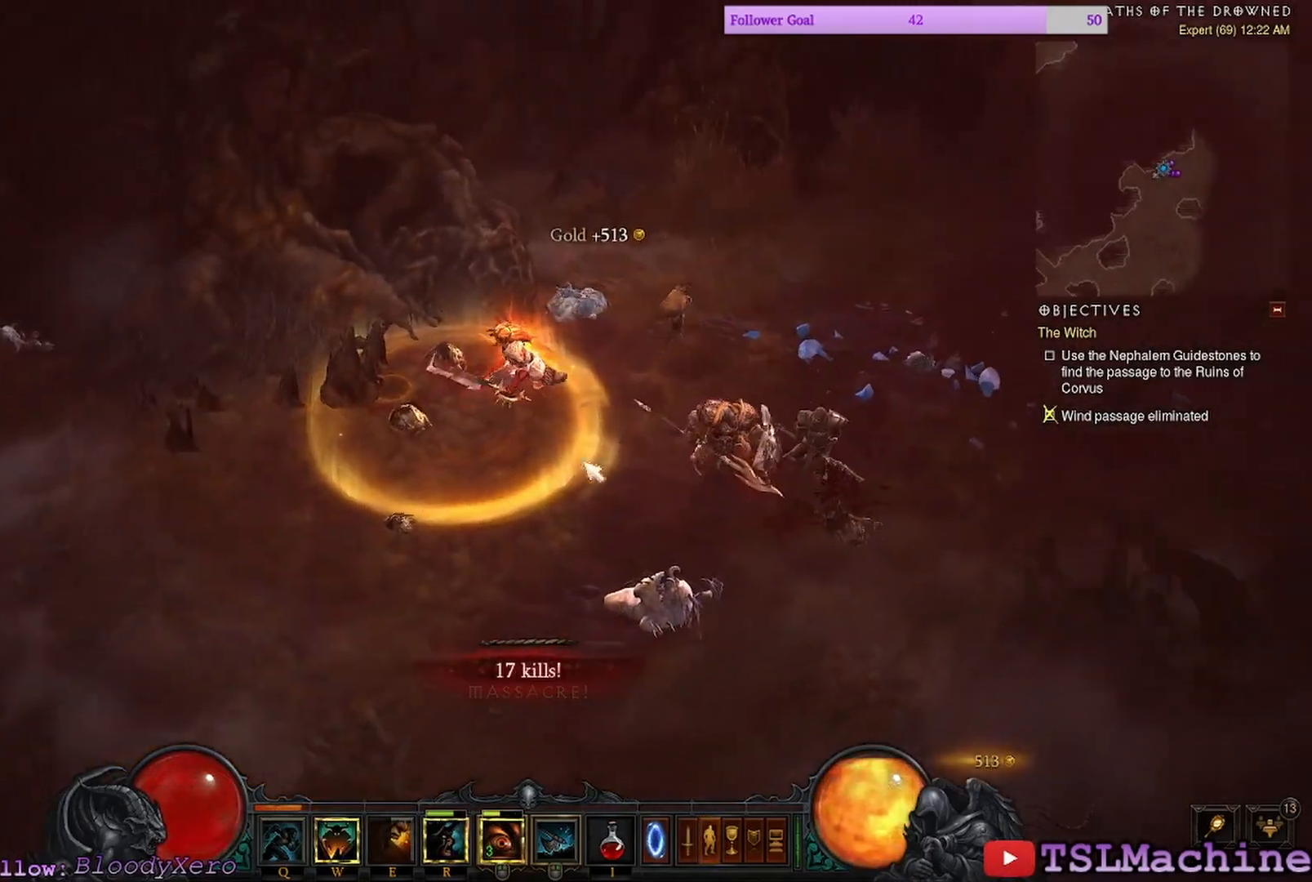
{"keys": ["shift"], "mouse": ["left"], "events": [[134, "mouse_left", "up"], [134, "shift", "down"], [450, "mouse_left", "down"]]}
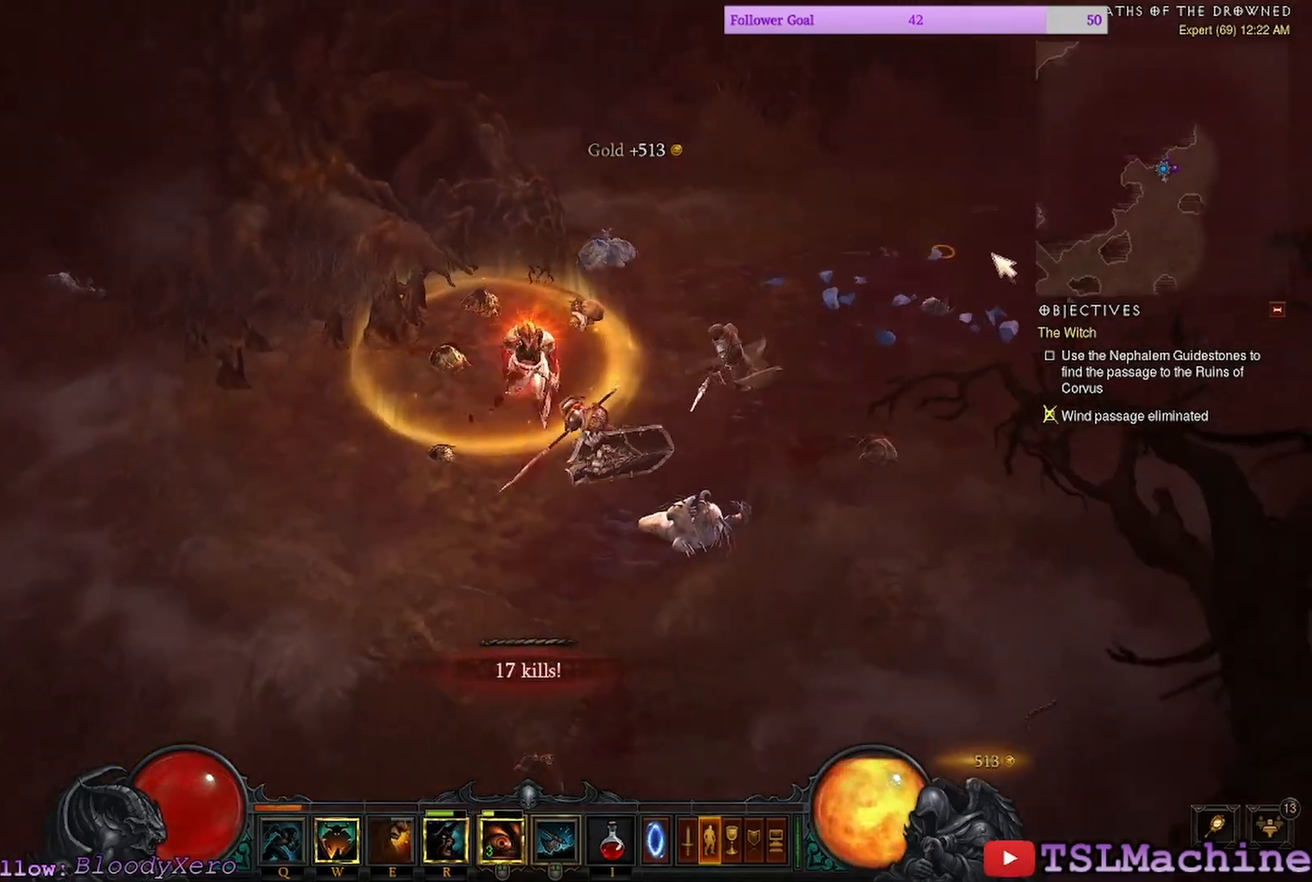
{"keys": ["q"], "mouse": ["left"], "events": [[117, "shift", "up"], [417, "q", "down"]]}
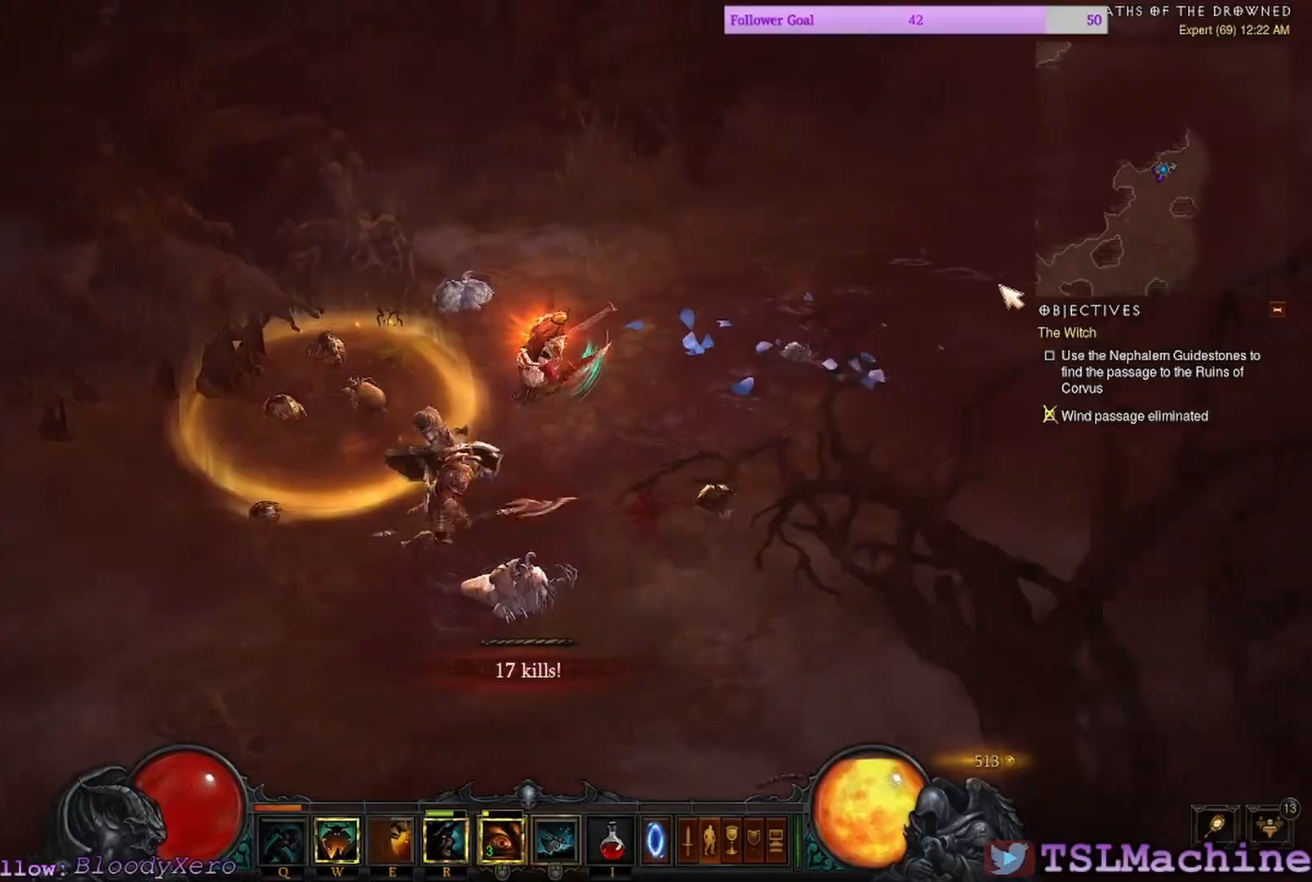
{"keys": ["tab"], "mouse": ["left"], "events": [[117, "tab", "down"], [234, "q", "up"]]}
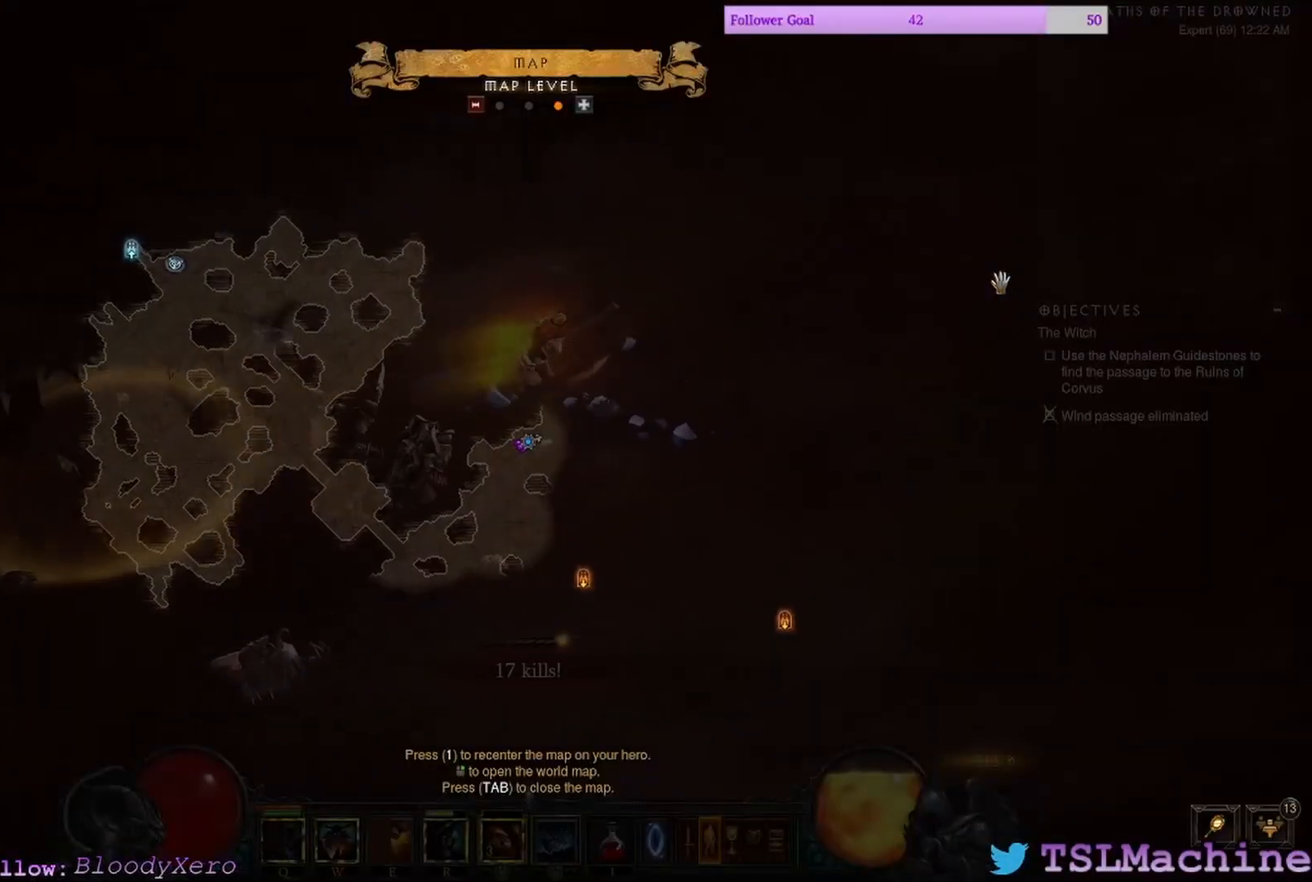
{"keys": [], "mouse": ["left"], "events": [[67, "tab", "up"]]}
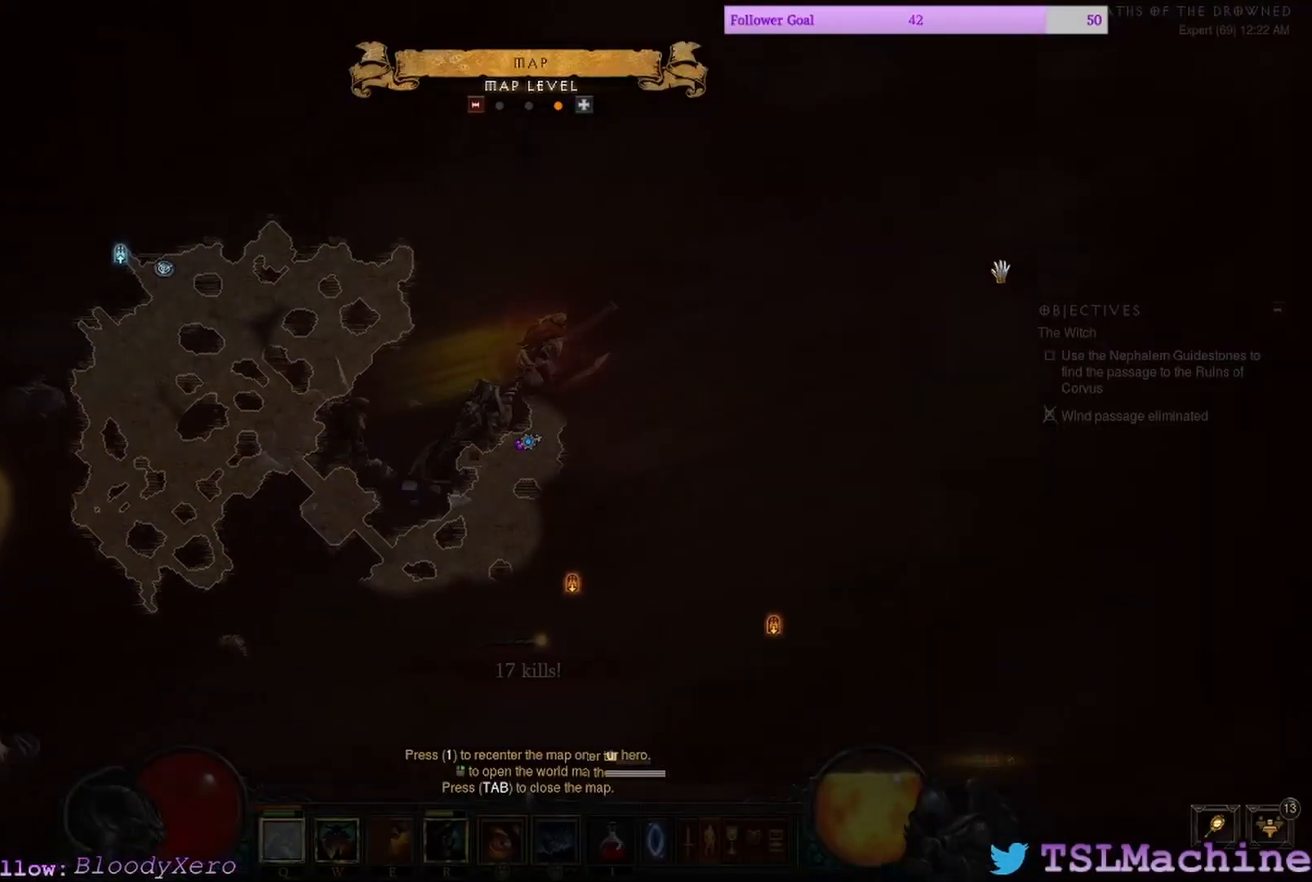
{"keys": [], "mouse": [], "events": [[300, "mouse_left", "up"]]}
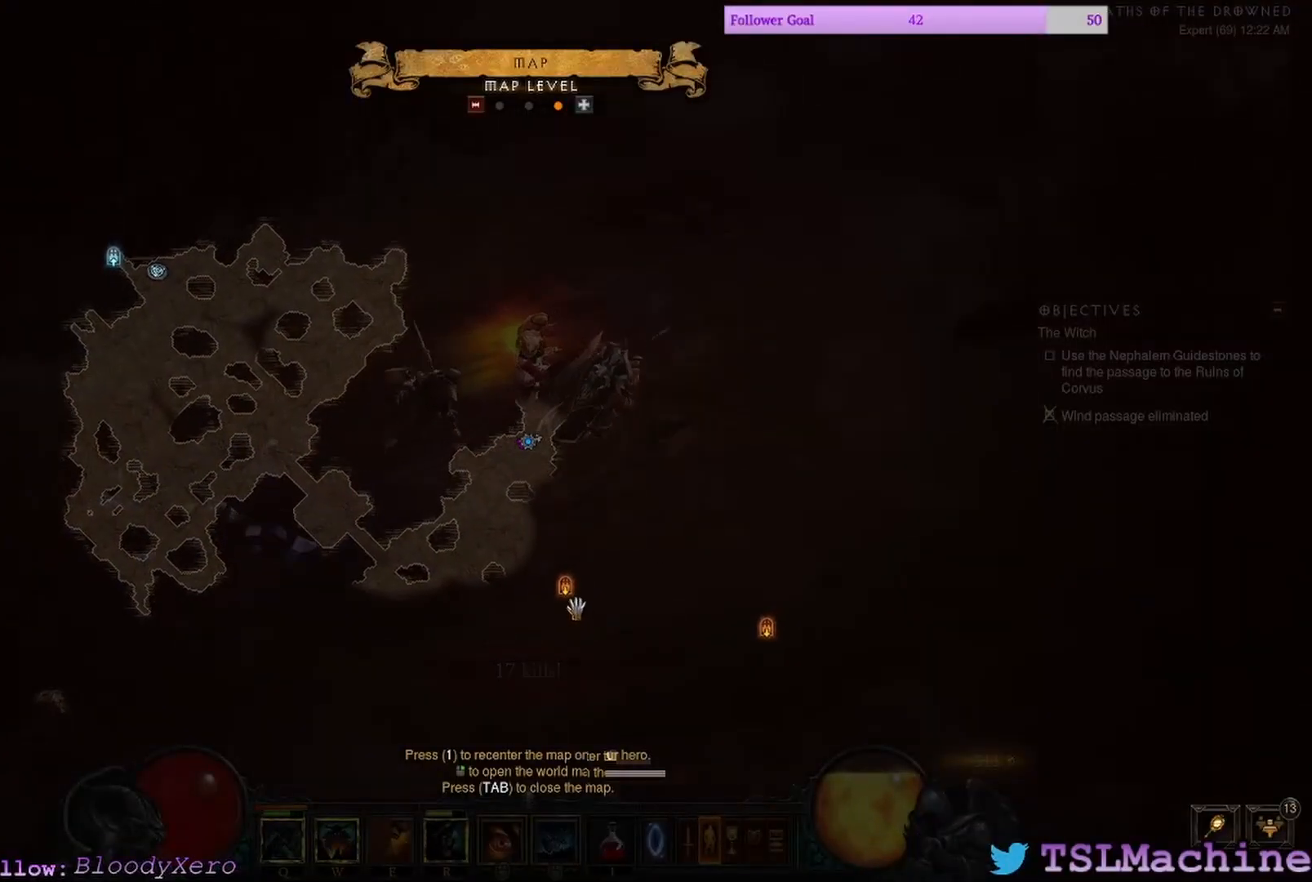
{"keys": [], "mouse": ["left"], "events": [[317, "mouse_left", "down"]]}
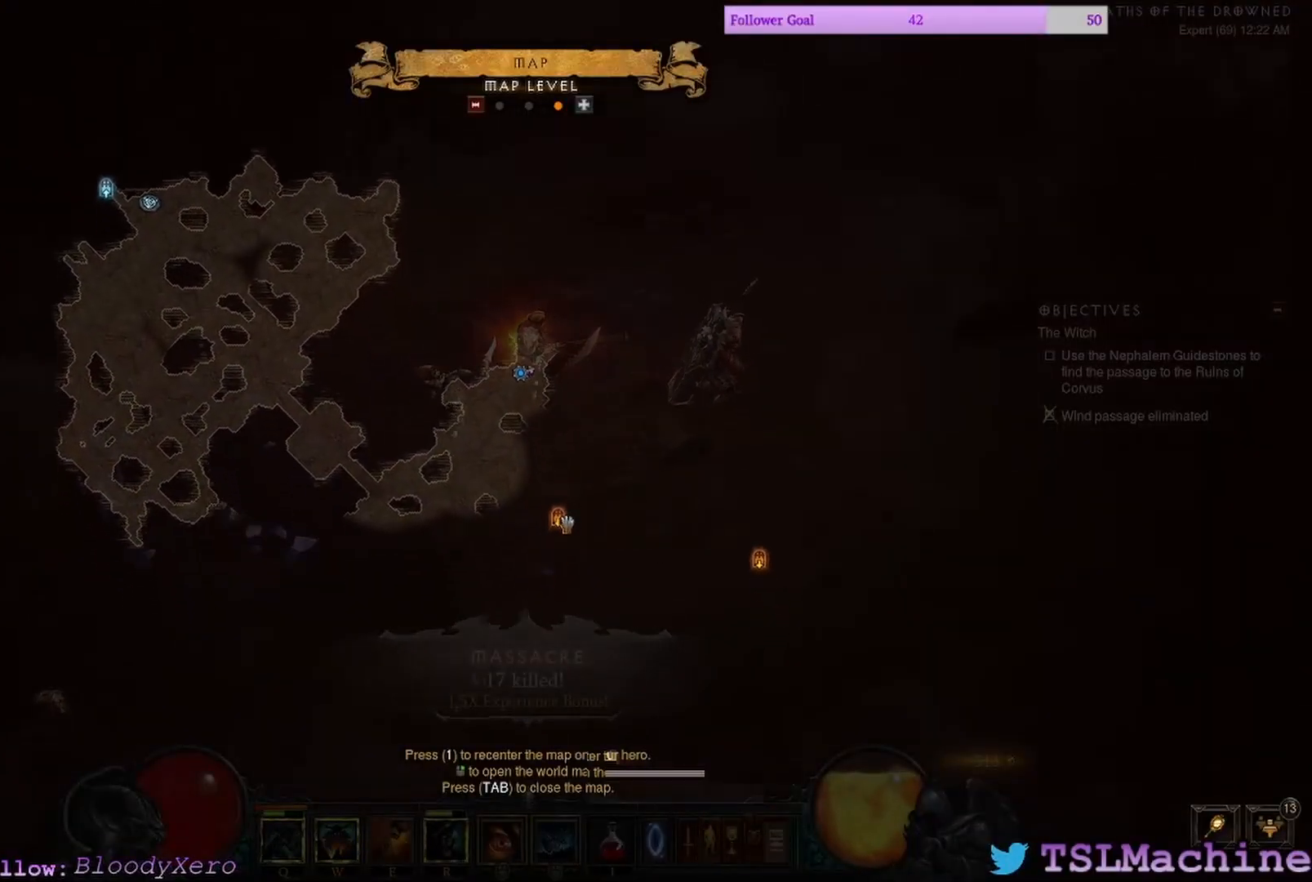
{"keys": [], "mouse": ["left"], "events": []}
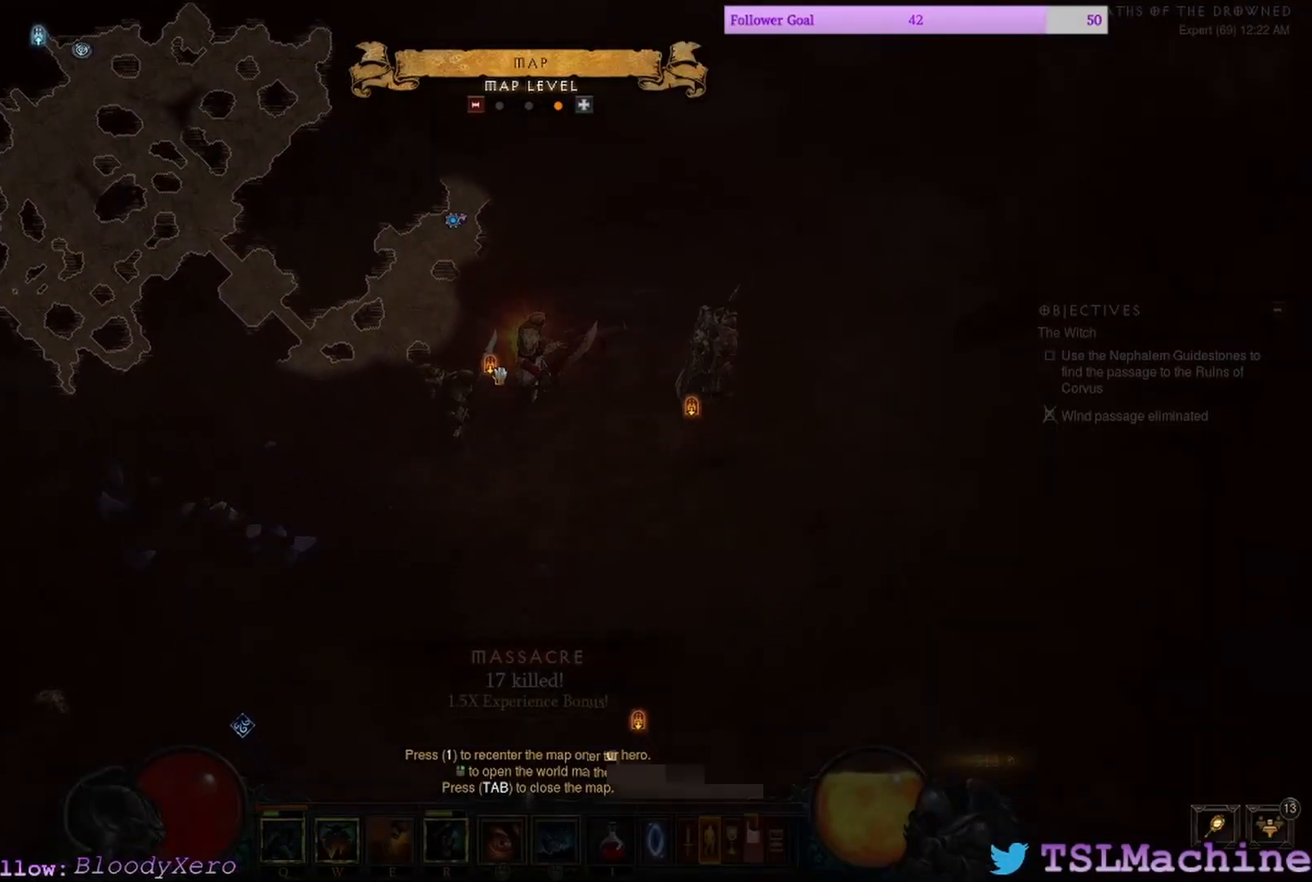
{"keys": [], "mouse": ["left"], "events": [[434, "mouse_left", "up"], [500, "mouse_left", "down"]]}
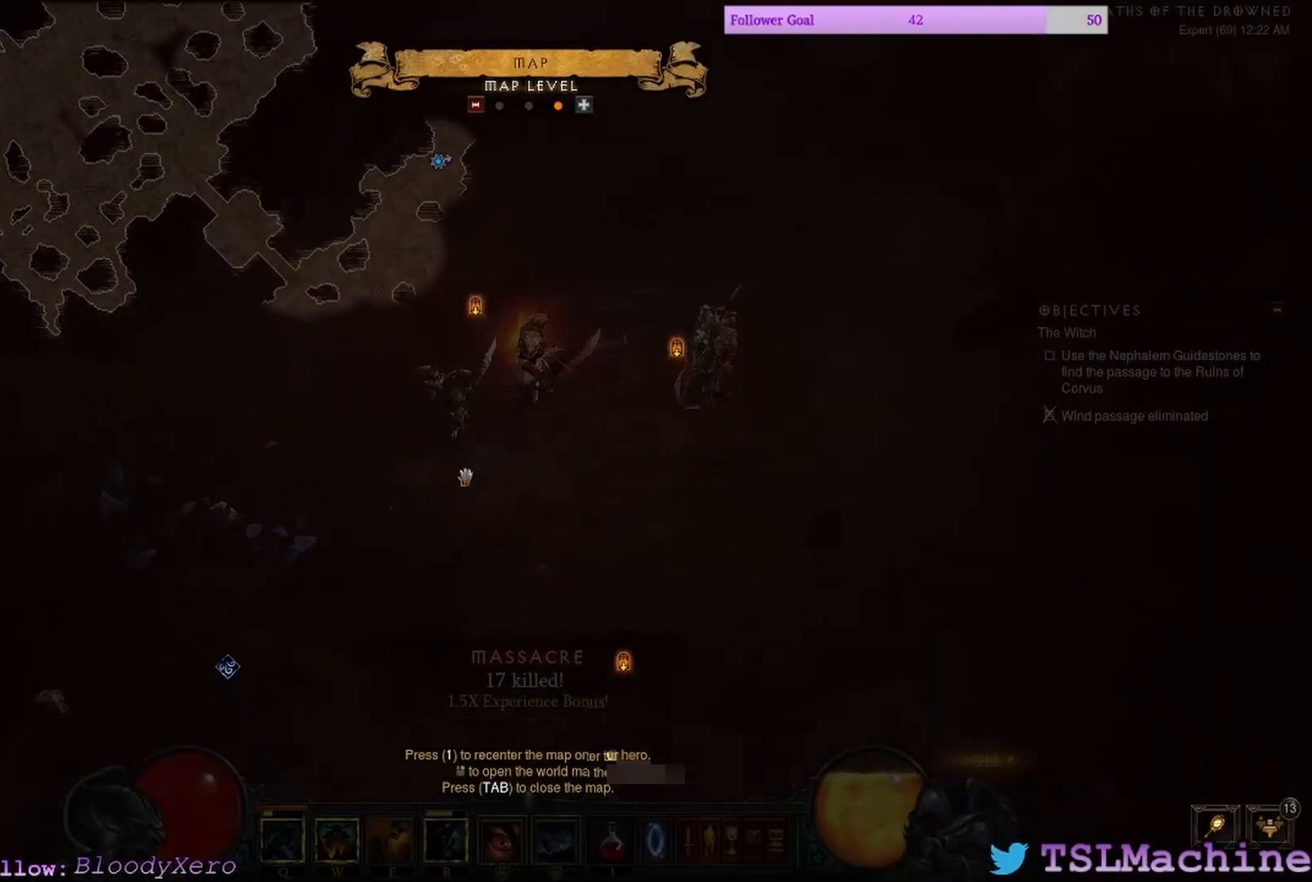
{"keys": [], "mouse": ["left"], "events": []}
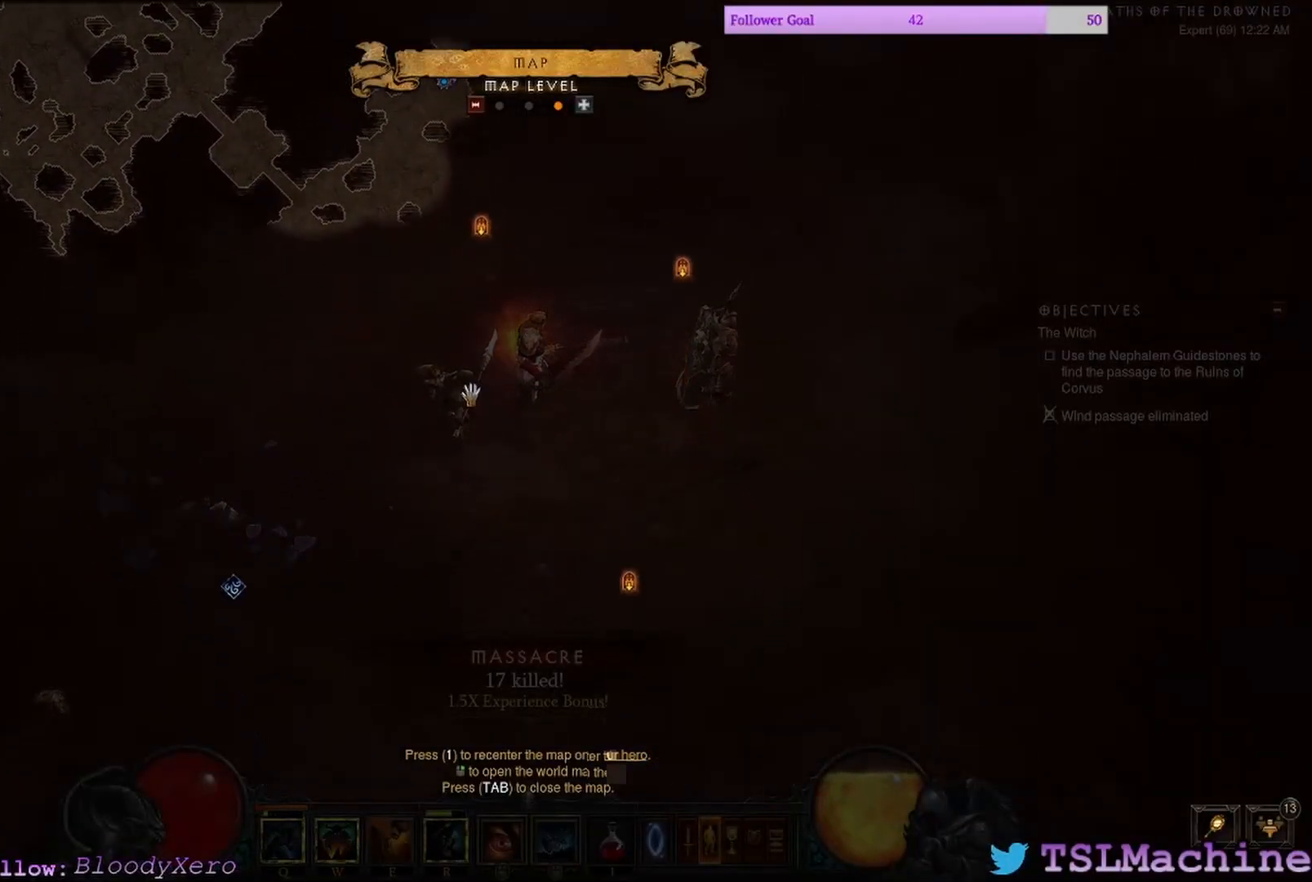
{"keys": [], "mouse": [], "events": [[200, "mouse_left", "up"]]}
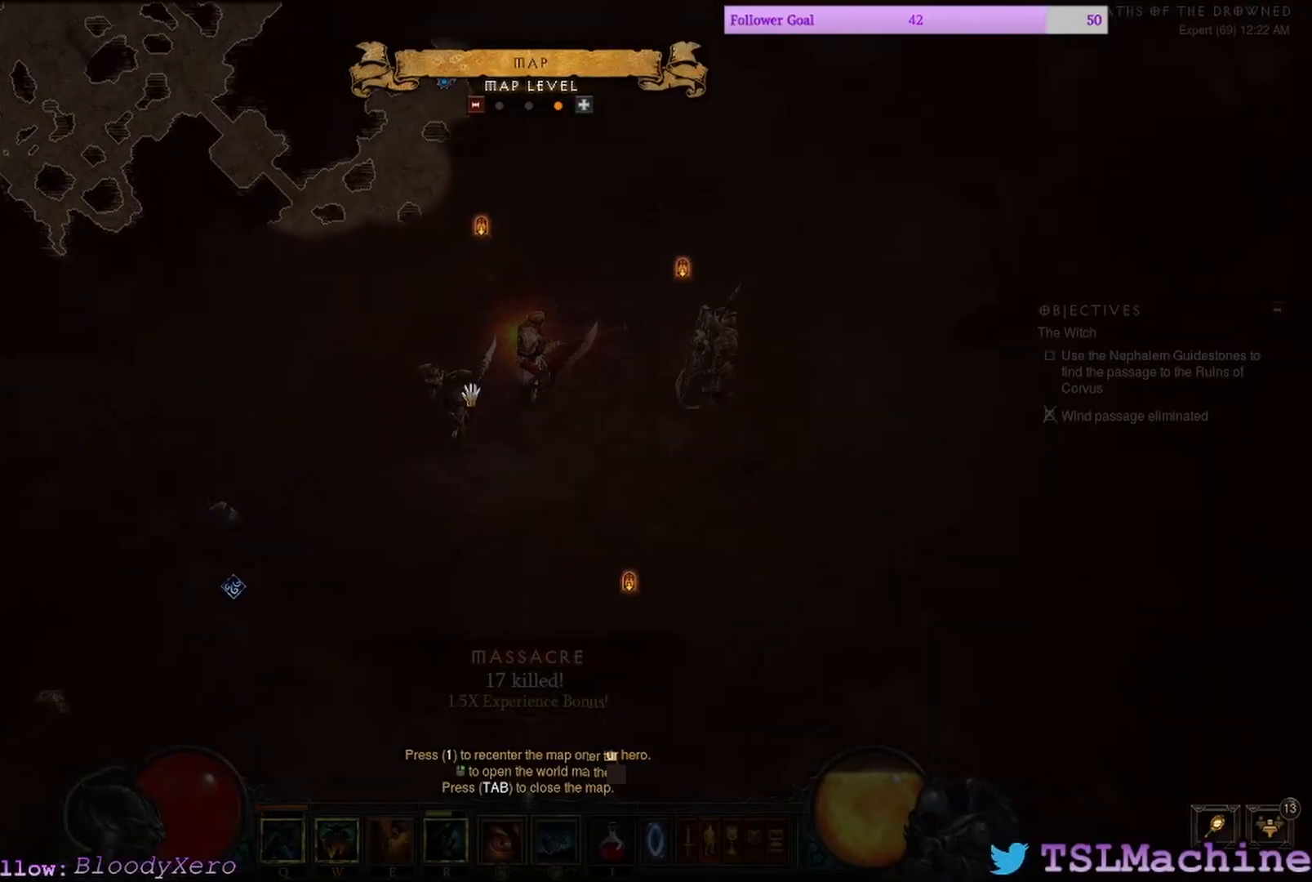
{"keys": [], "mouse": [], "events": []}
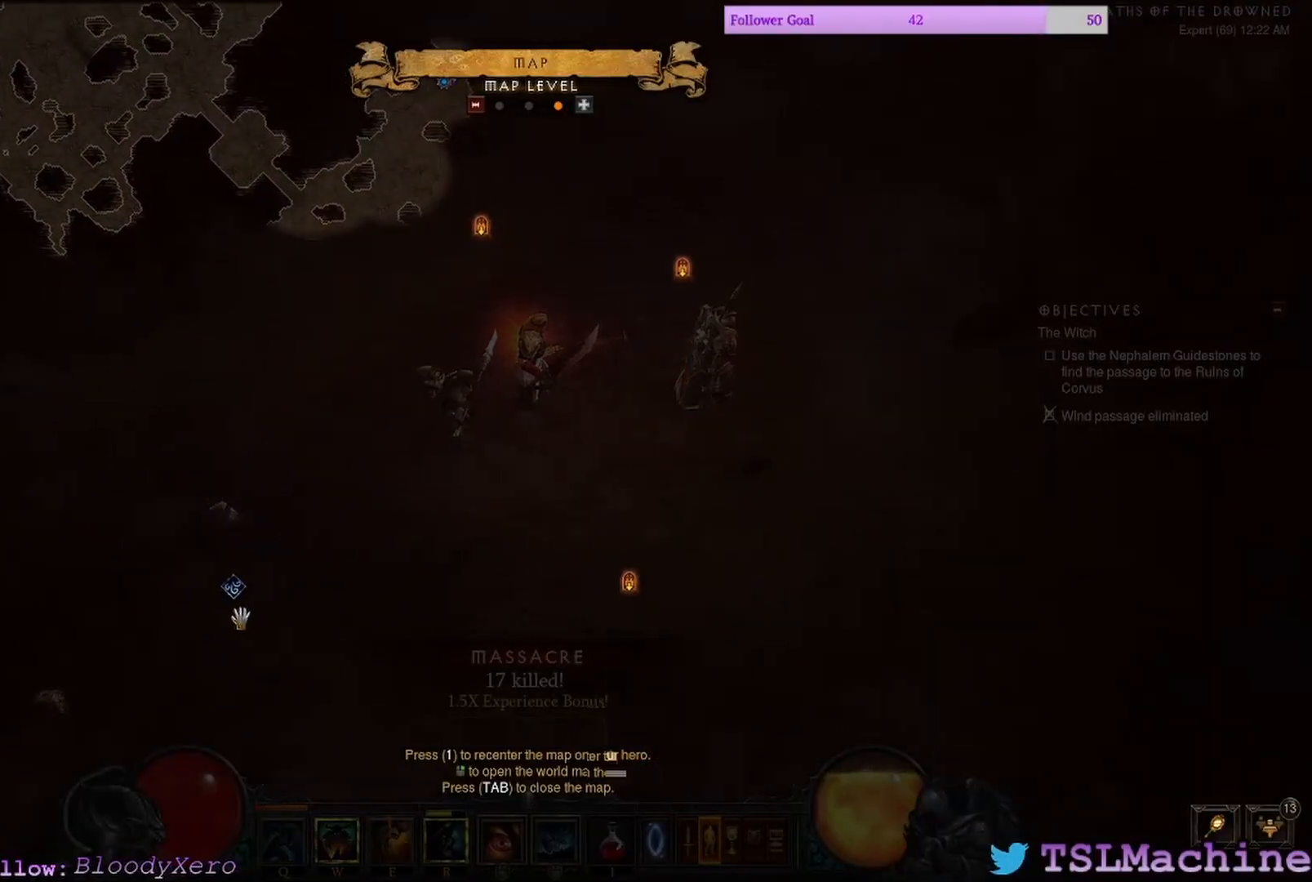
{"keys": [], "mouse": ["left"], "events": [[284, "mouse_left", "down"]]}
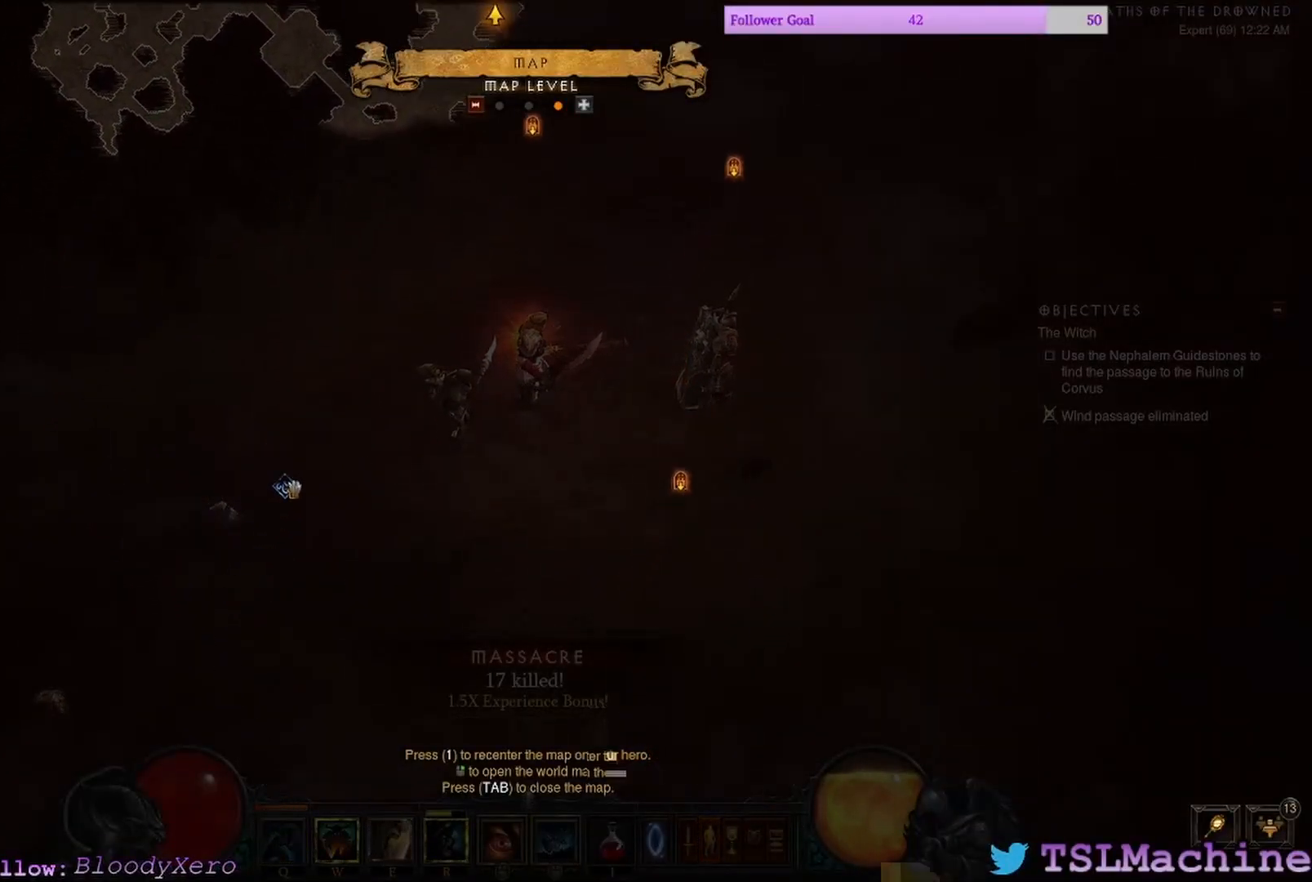
{"keys": [], "mouse": ["left"], "events": []}
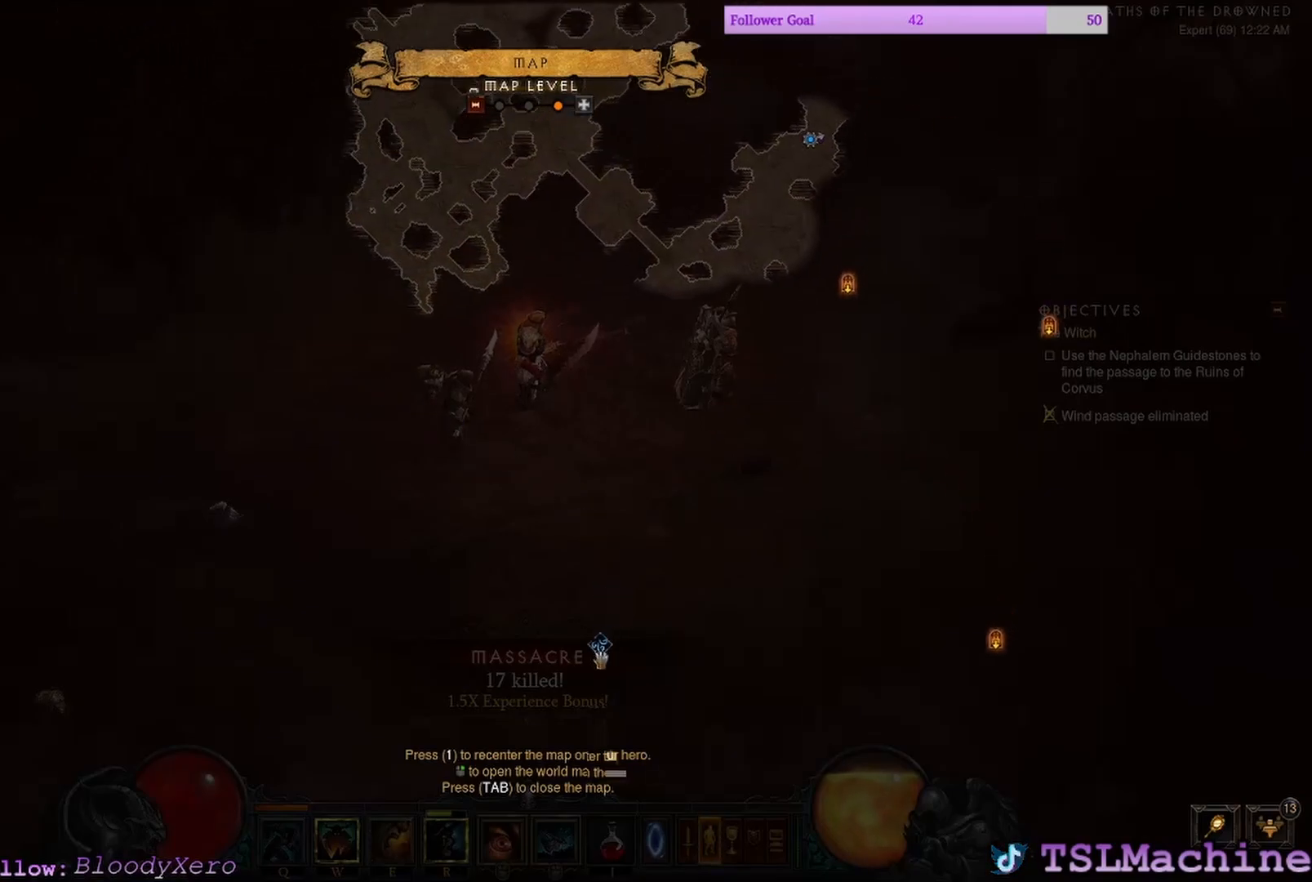
{"keys": [], "mouse": ["left"], "events": []}
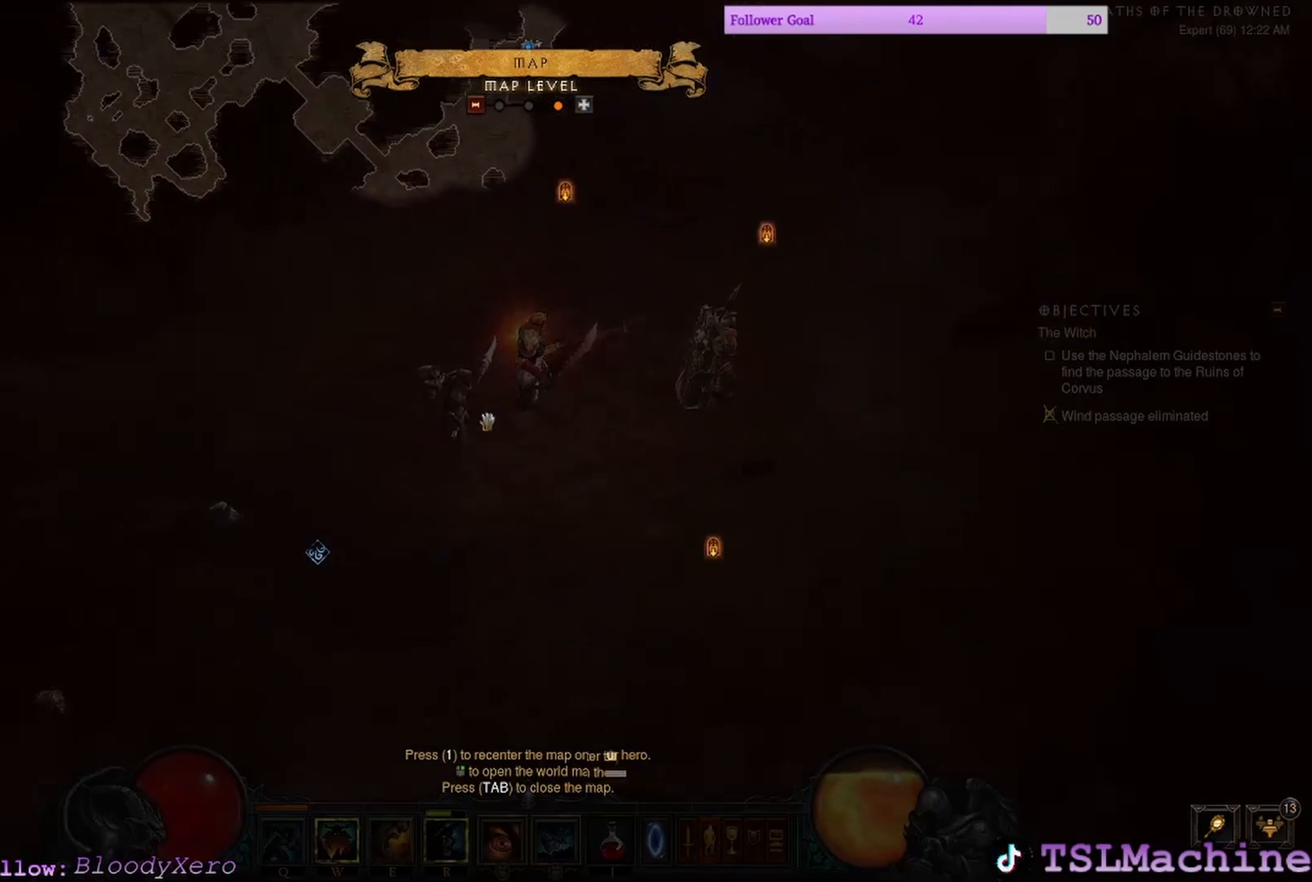
{"keys": [], "mouse": [], "events": [[434, "mouse_left", "up"]]}